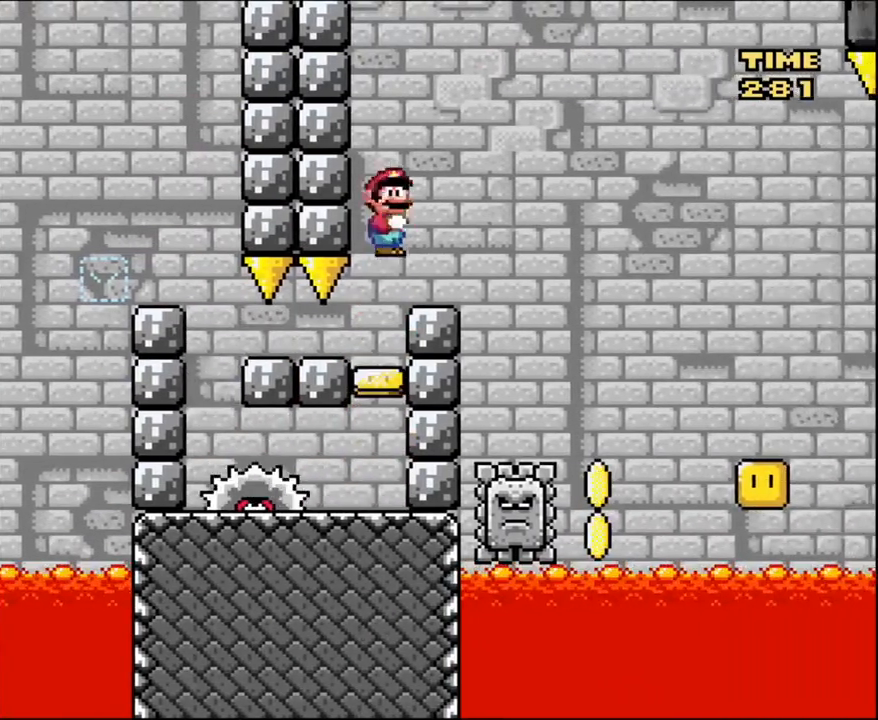
Gameplay with a controller (Nintendo layout); each line is a JSON object with the inputs held at the frame after it (dt_ms = milliseconds from this image to that frame). "events" lists button and stick changes between this image and that frame as [ms after this image, input, new state], when the widget could be followed in between. Not read: L3 R3.
{"dt_ms": 500, "buttons": ["X"], "events": [[100, "DPAD_RIGHT", "up"], [167, "A", "up"], [200, "DPAD_LEFT", "down"], [334, "DPAD_RIGHT", "down"], [400, "DPAD_LEFT", "up"], [400, "DPAD_RIGHT", "up"]]}
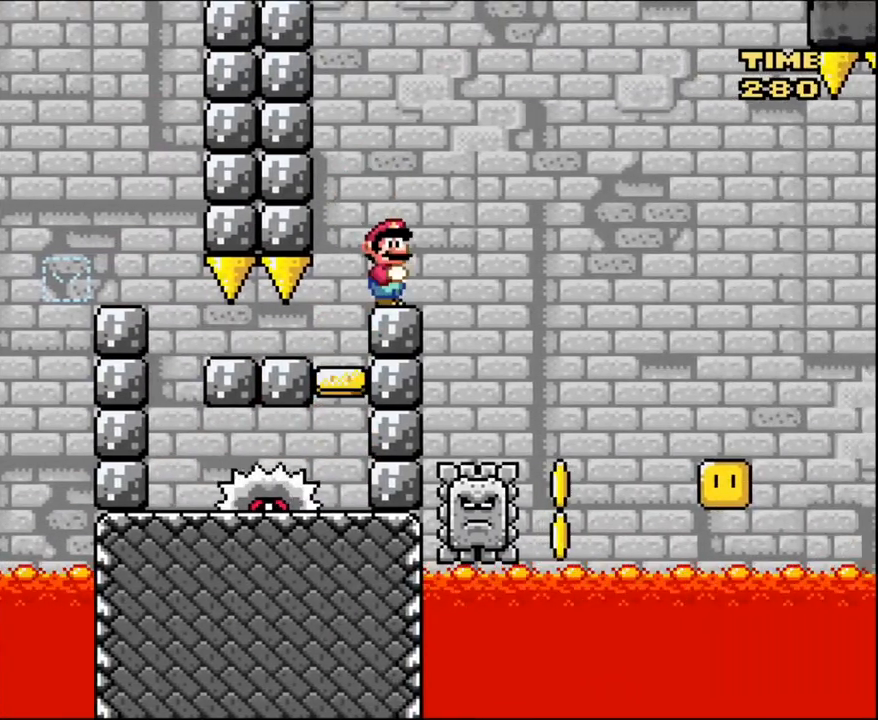
{"dt_ms": 501, "buttons": ["A", "X", "DPAD_RIGHT"], "events": [[234, "DPAD_RIGHT", "down"], [334, "A", "down"]]}
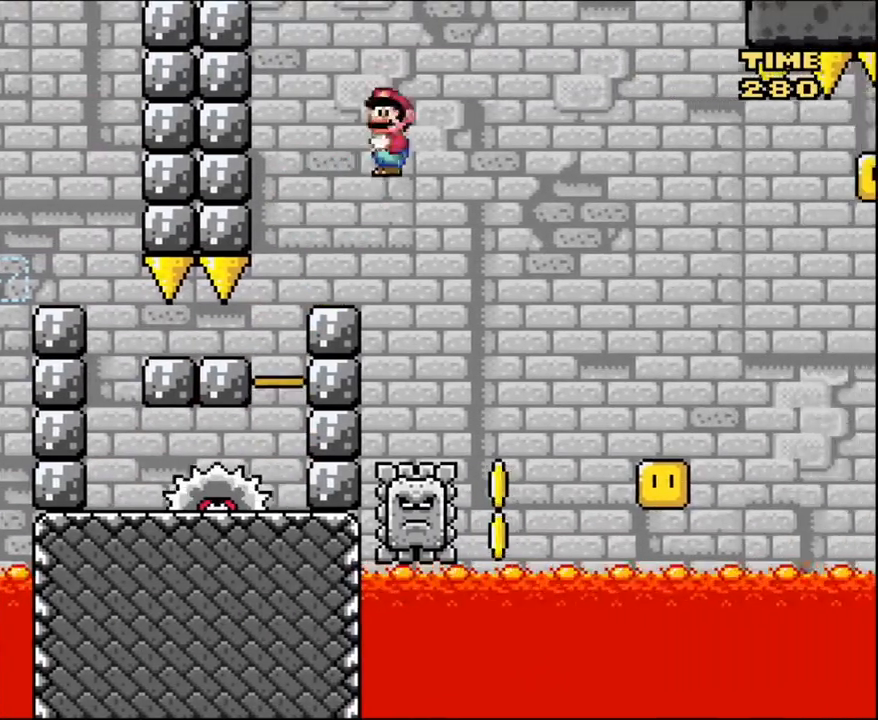
{"dt_ms": 500, "buttons": ["A", "X", "DPAD_RIGHT"], "events": []}
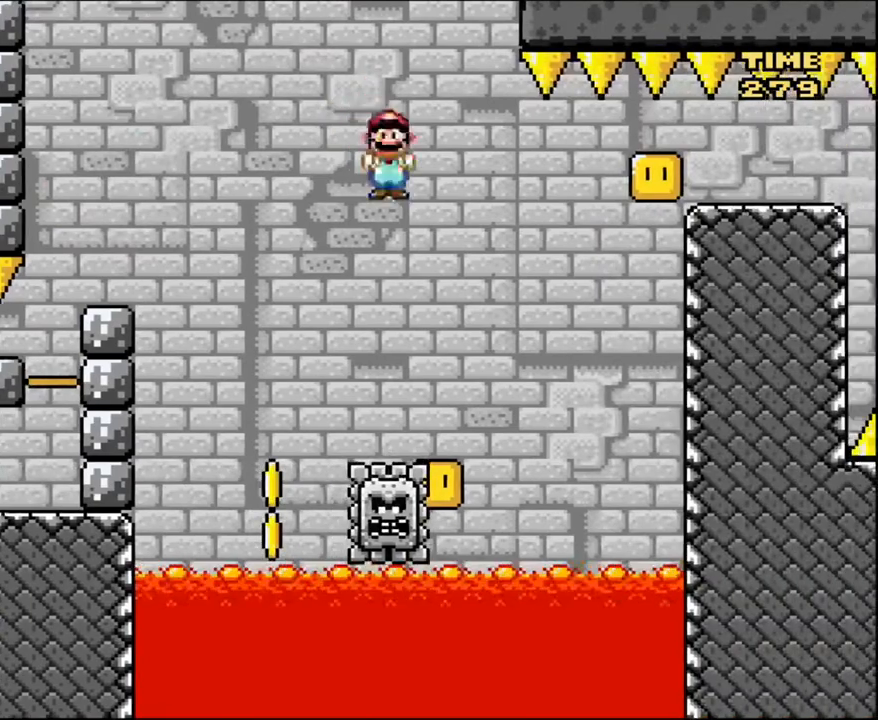
{"dt_ms": 501, "buttons": ["A", "X", "DPAD_LEFT"], "events": [[101, "DPAD_RIGHT", "up"], [101, "DPAD_UP", "down"], [134, "DPAD_LEFT", "down"], [134, "DPAD_UP", "up"], [267, "DPAD_LEFT", "up"], [301, "DPAD_RIGHT", "down"], [401, "DPAD_LEFT", "down"], [401, "DPAD_RIGHT", "up"]]}
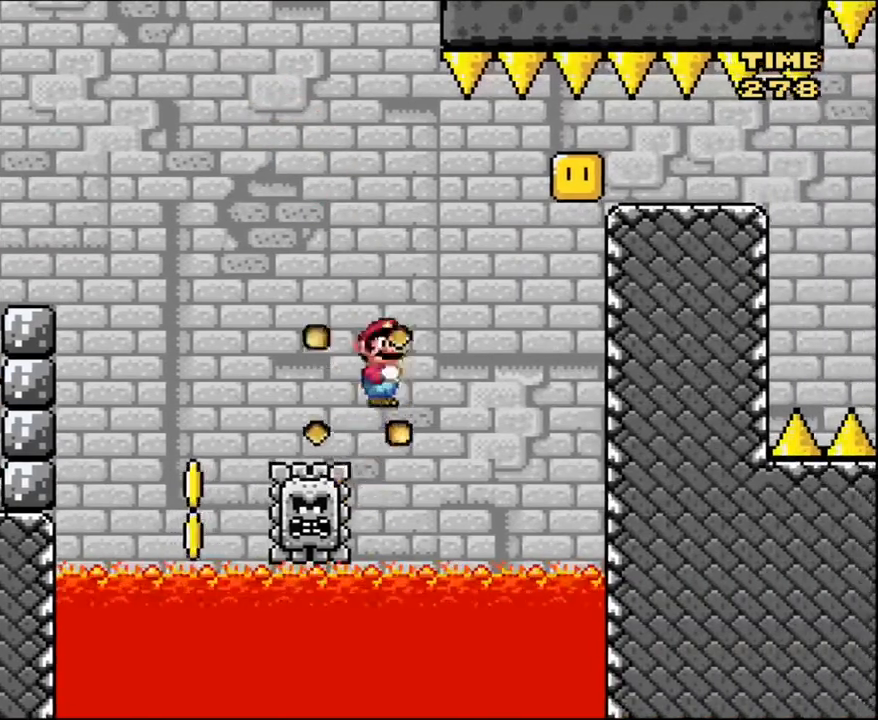
{"dt_ms": 500, "buttons": ["A", "X", "DPAD_LEFT"], "events": [[67, "DPAD_UP", "down"], [167, "DPAD_UP", "up"], [233, "DPAD_LEFT", "up"], [300, "DPAD_RIGHT", "down"], [400, "DPAD_LEFT", "down"], [400, "DPAD_RIGHT", "up"]]}
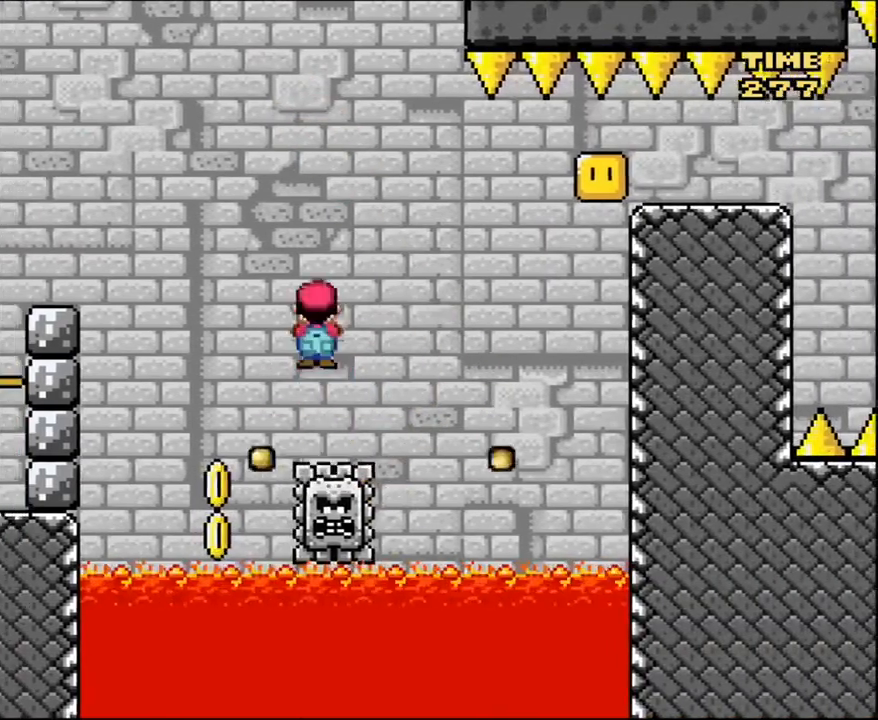
{"dt_ms": 501, "buttons": ["X"], "events": [[201, "DPAD_LEFT", "up"], [301, "A", "up"]]}
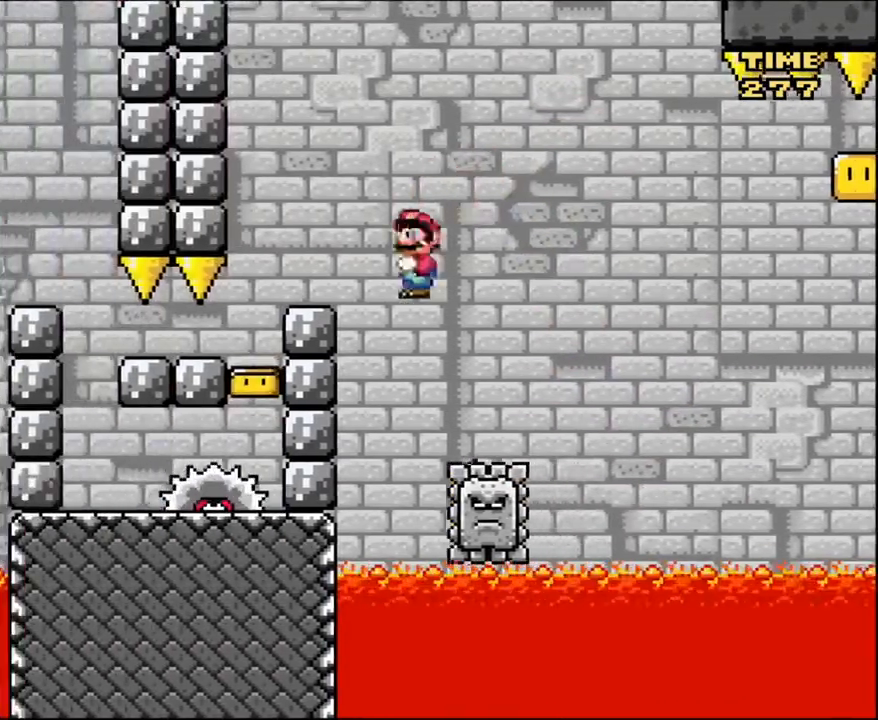
{"dt_ms": 500, "buttons": ["A", "X", "DPAD_RIGHT"], "events": [[67, "DPAD_RIGHT", "down"], [100, "A", "down"]]}
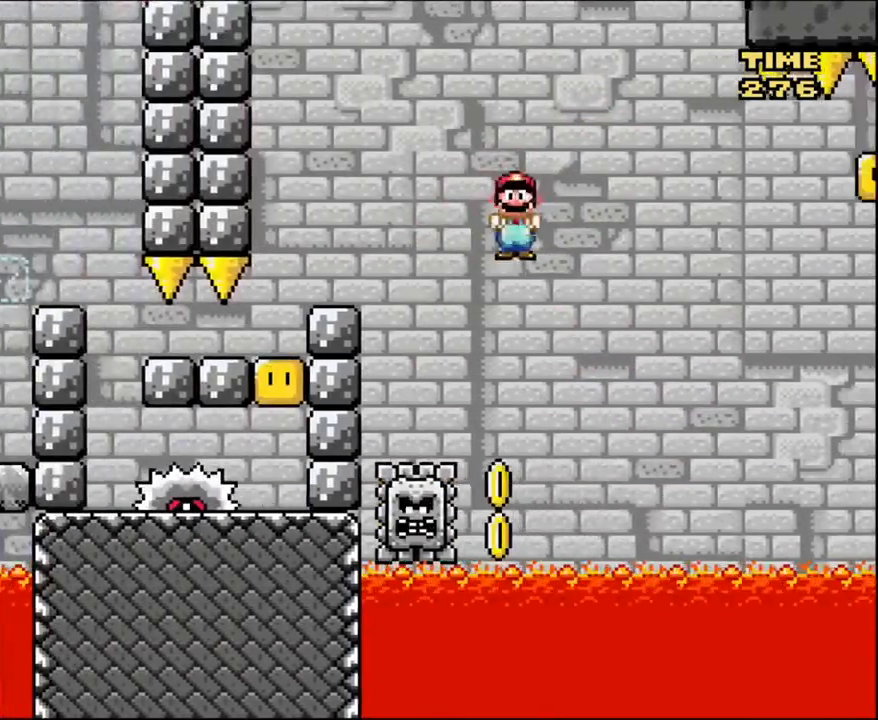
{"dt_ms": 501, "buttons": ["A", "X", "DPAD_RIGHT"], "events": []}
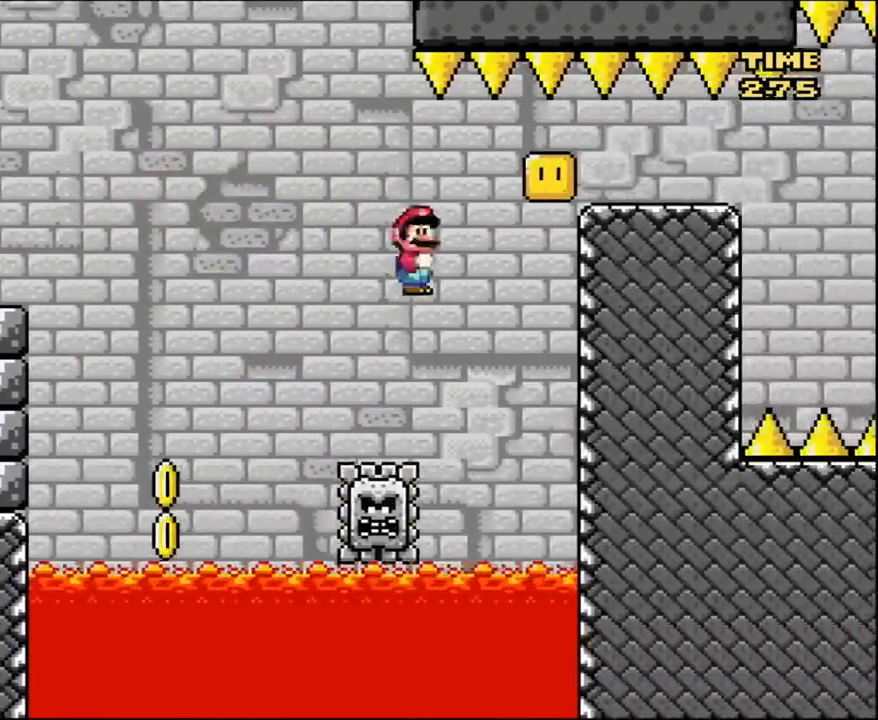
{"dt_ms": 500, "buttons": ["A", "X"], "events": [[400, "DPAD_RIGHT", "up"]]}
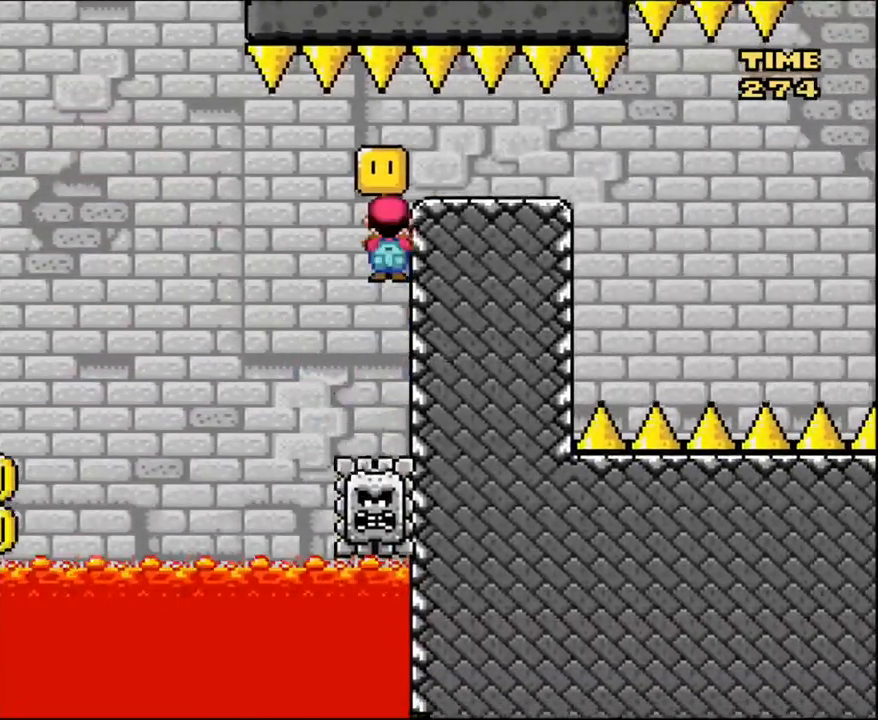
{"dt_ms": 501, "buttons": ["A", "X"], "events": []}
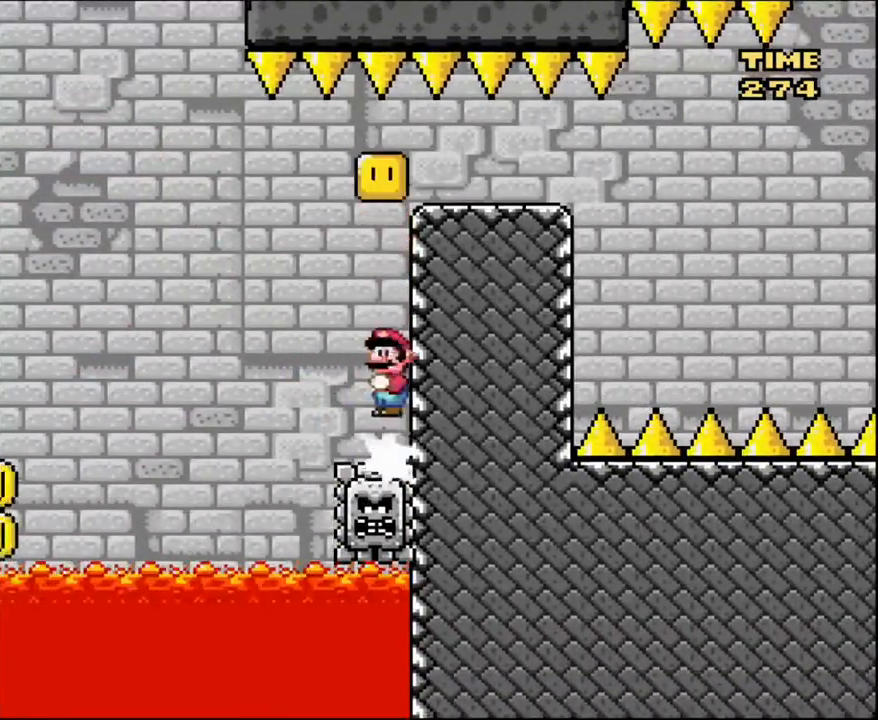
{"dt_ms": 500, "buttons": ["A", "X", "DPAD_RIGHT"], "events": [[133, "DPAD_RIGHT", "down"]]}
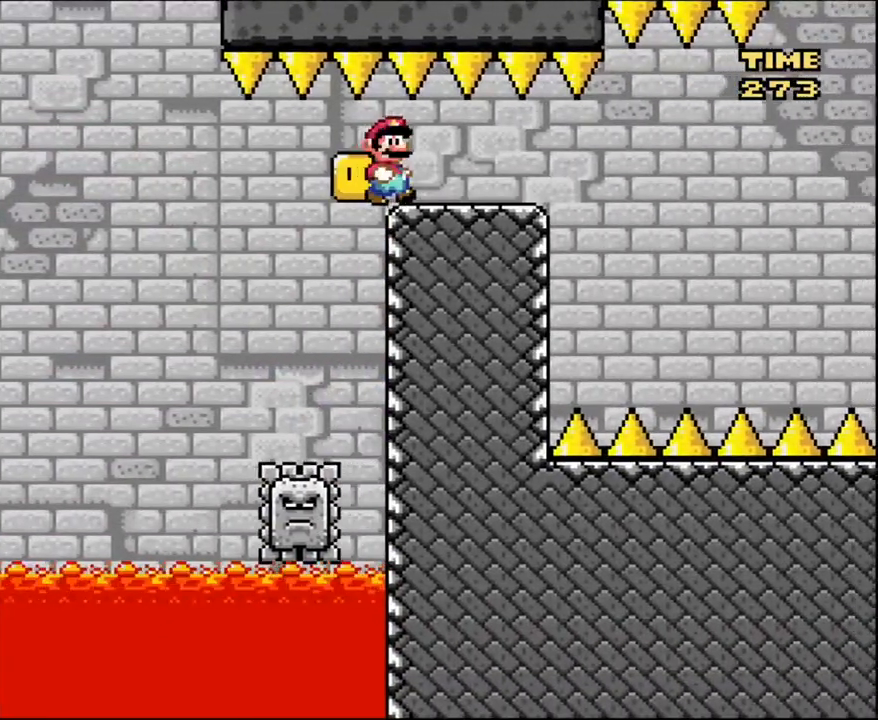
{"dt_ms": 501, "buttons": ["Y"], "events": [[101, "A", "up"], [167, "X", "up"], [167, "Y", "down"], [267, "DPAD_UP", "down"], [301, "DPAD_LEFT", "down"], [301, "DPAD_RIGHT", "up"], [301, "DPAD_UP", "up"], [434, "DPAD_LEFT", "up"]]}
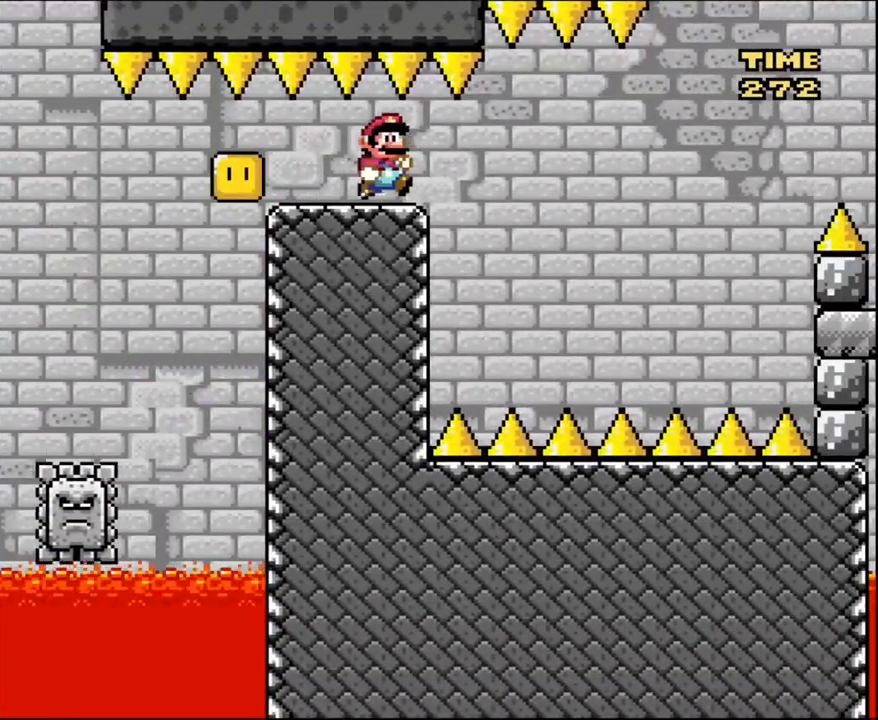
{"dt_ms": 500, "buttons": ["Y"], "events": [[33, "DPAD_RIGHT", "down"], [133, "DPAD_RIGHT", "up"]]}
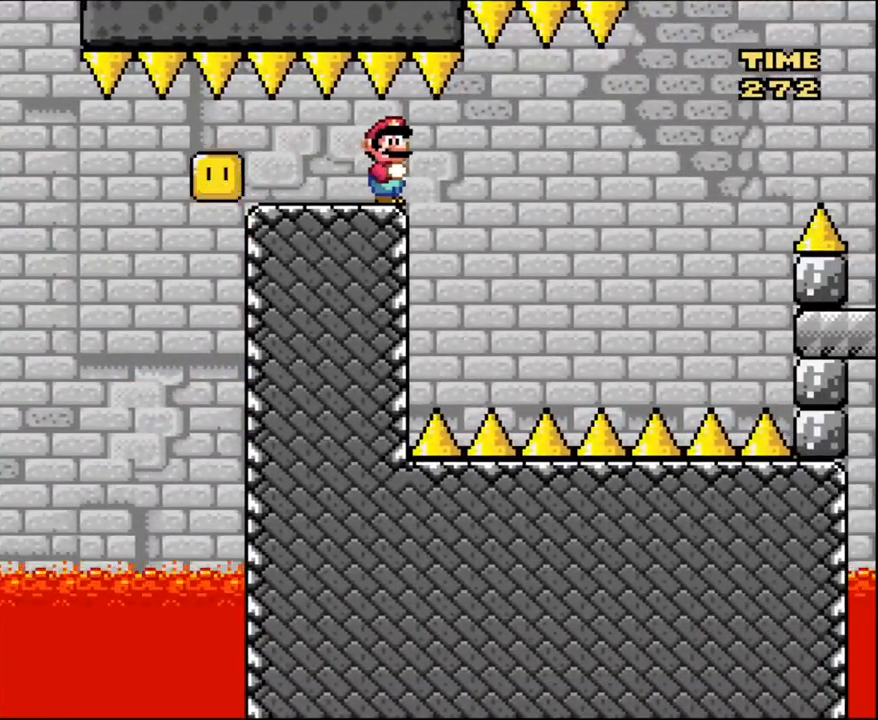
{"dt_ms": 501, "buttons": ["Y"], "events": []}
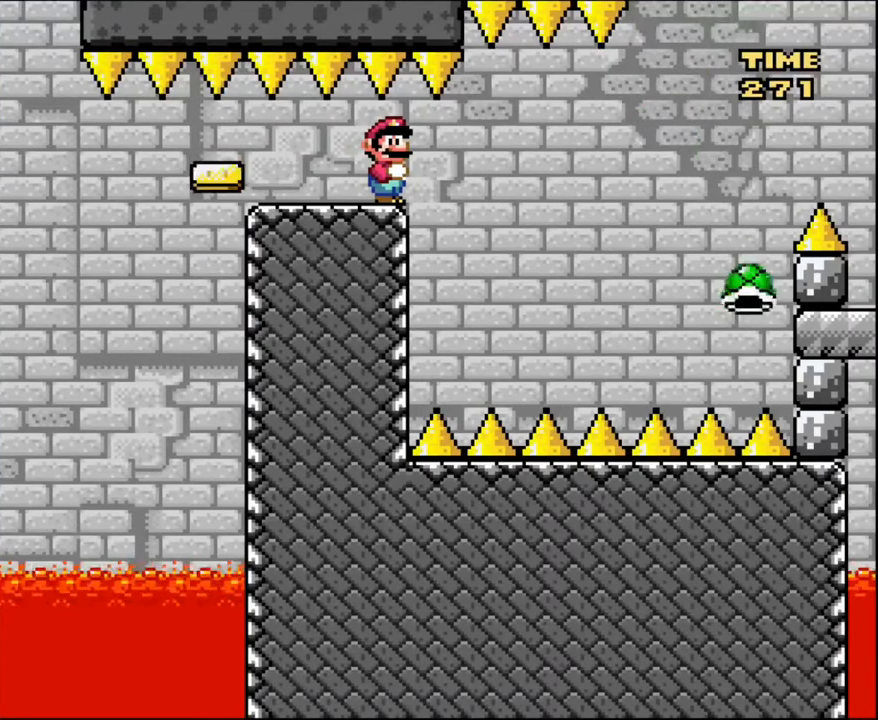
{"dt_ms": 500, "buttons": ["Y"], "events": []}
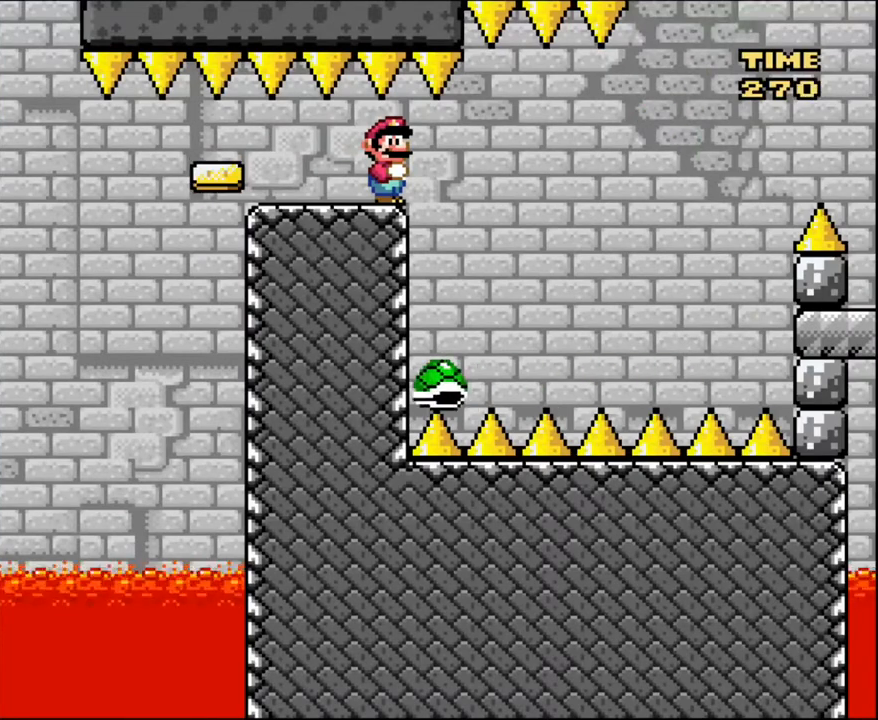
{"dt_ms": 501, "buttons": ["Y"], "events": []}
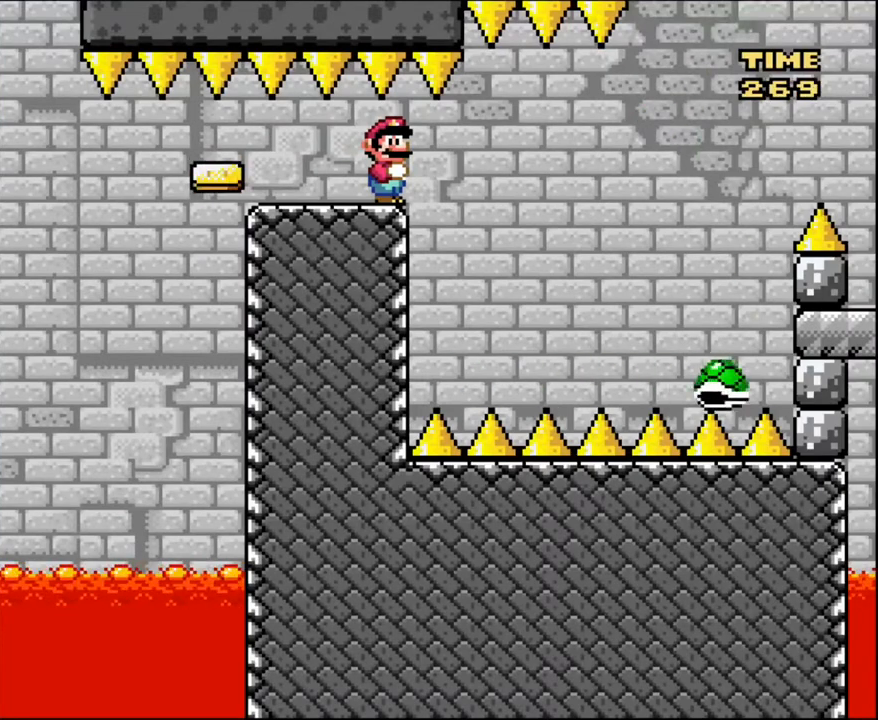
{"dt_ms": 500, "buttons": ["Y"], "events": []}
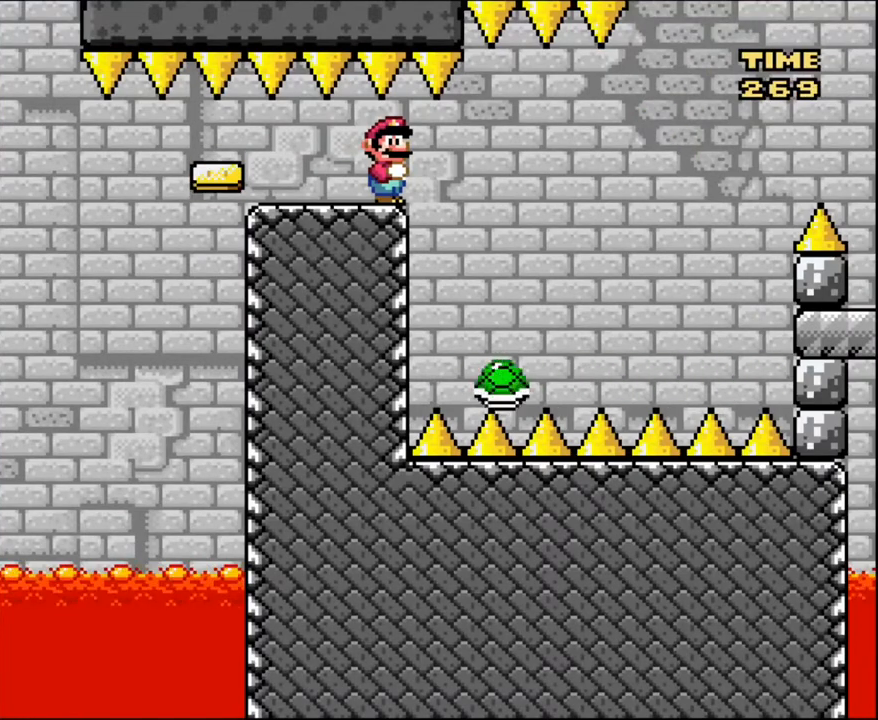
{"dt_ms": 501, "buttons": ["Y"], "events": []}
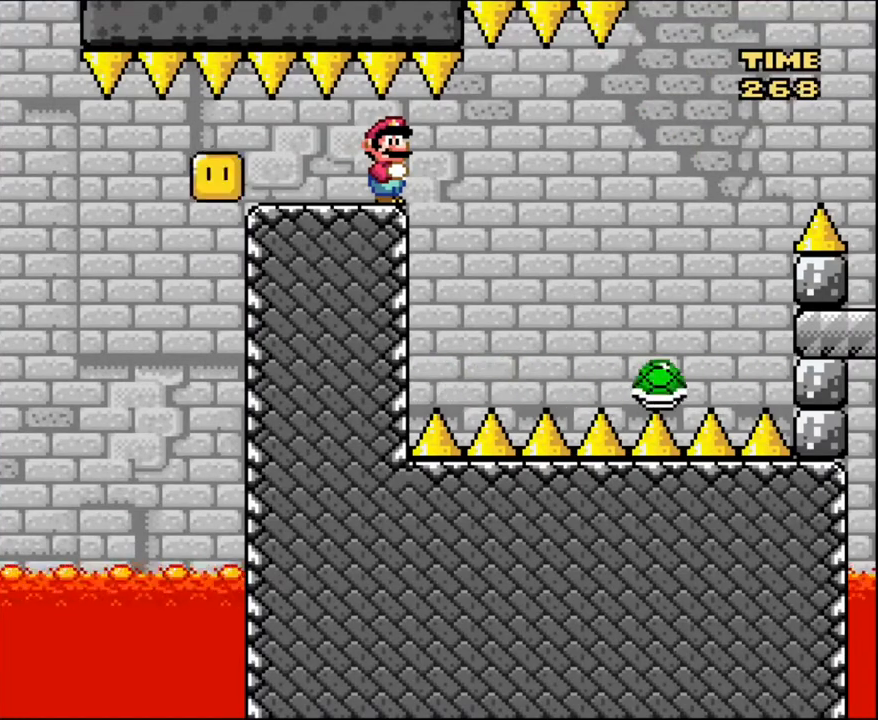
{"dt_ms": 500, "buttons": ["Y"], "events": []}
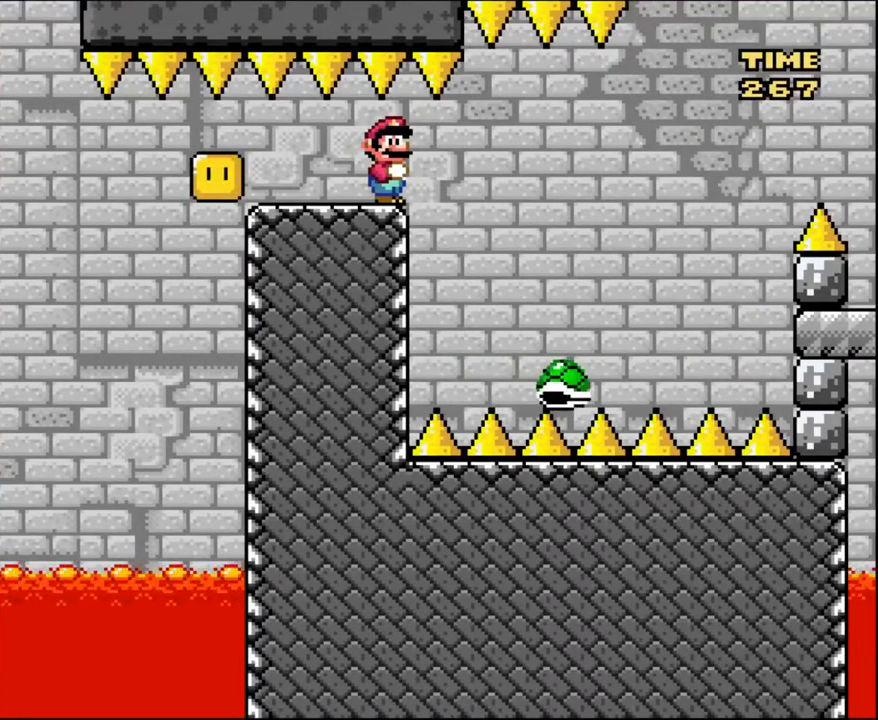
{"dt_ms": 501, "buttons": ["Y"], "events": []}
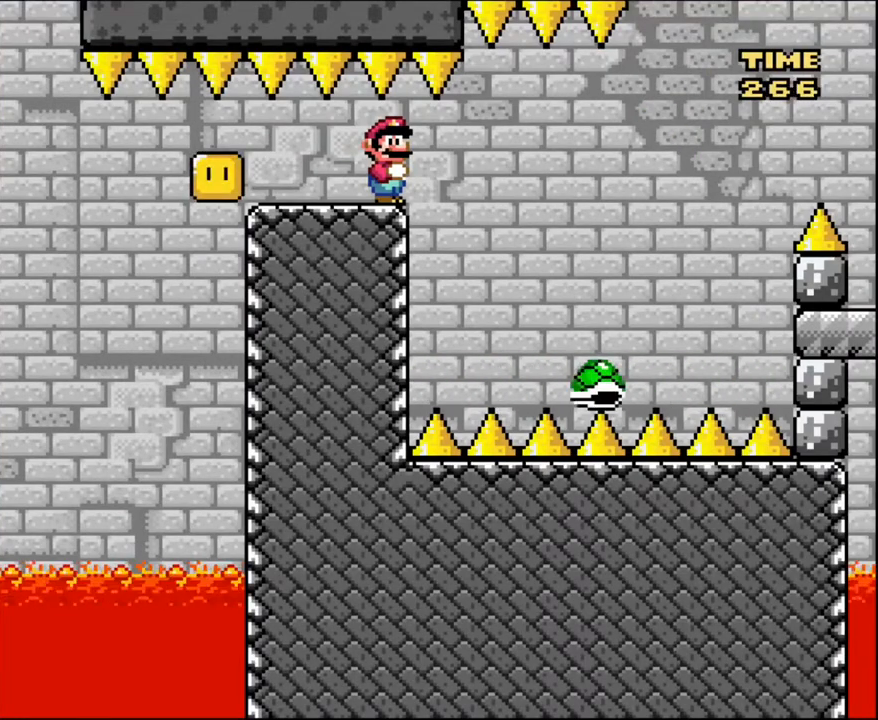
{"dt_ms": 500, "buttons": ["B", "Y", "DPAD_RIGHT"], "events": [[133, "DPAD_RIGHT", "down"], [500, "B", "down"]]}
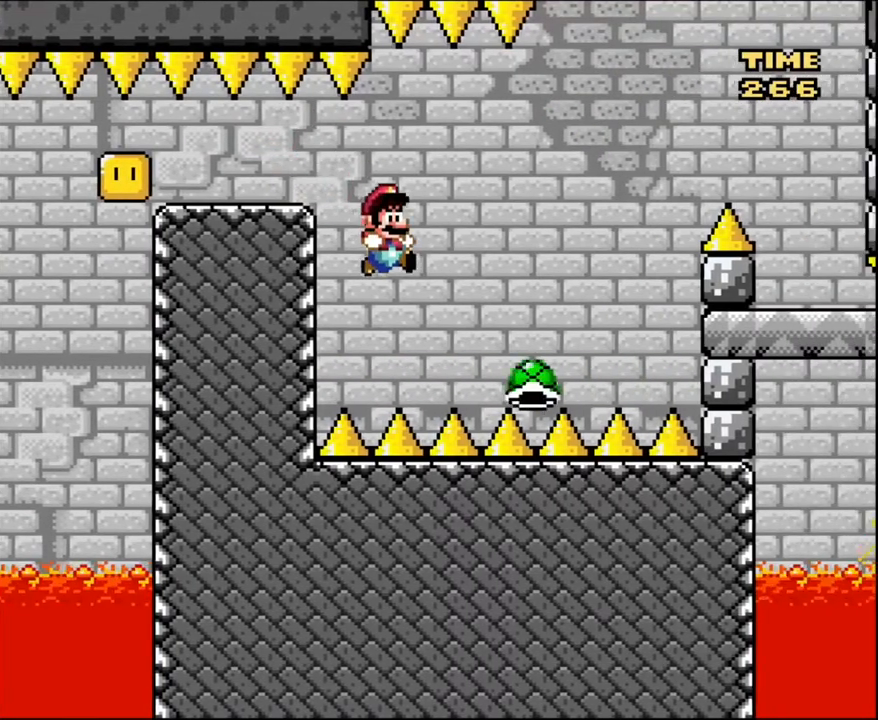
{"dt_ms": 501, "buttons": ["B", "Y", "DPAD_RIGHT"], "events": []}
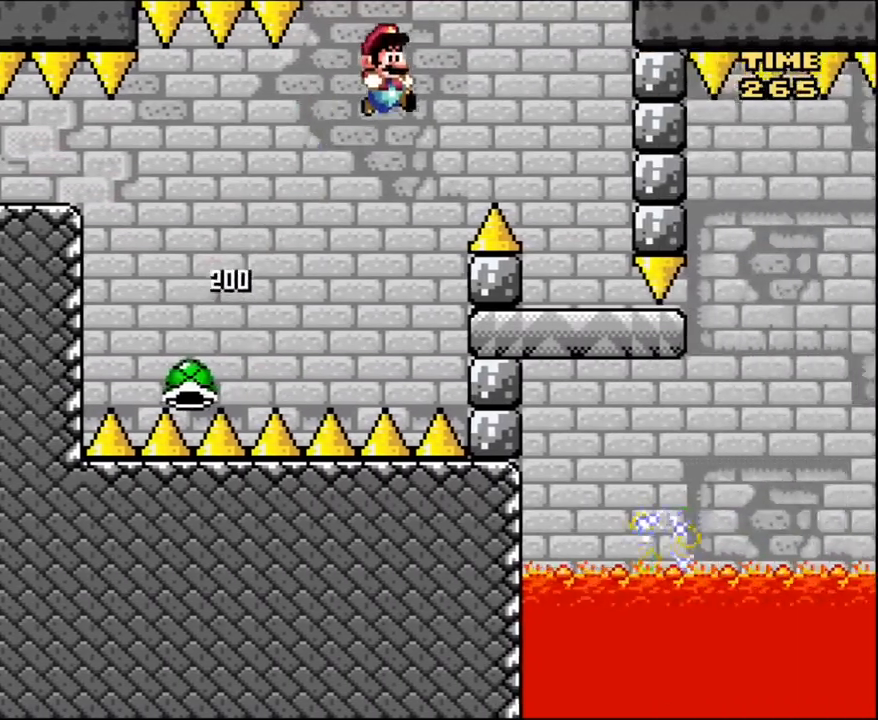
{"dt_ms": 500, "buttons": ["Y", "DPAD_LEFT"], "events": [[400, "DPAD_LEFT", "down"], [400, "DPAD_RIGHT", "up"], [467, "B", "up"]]}
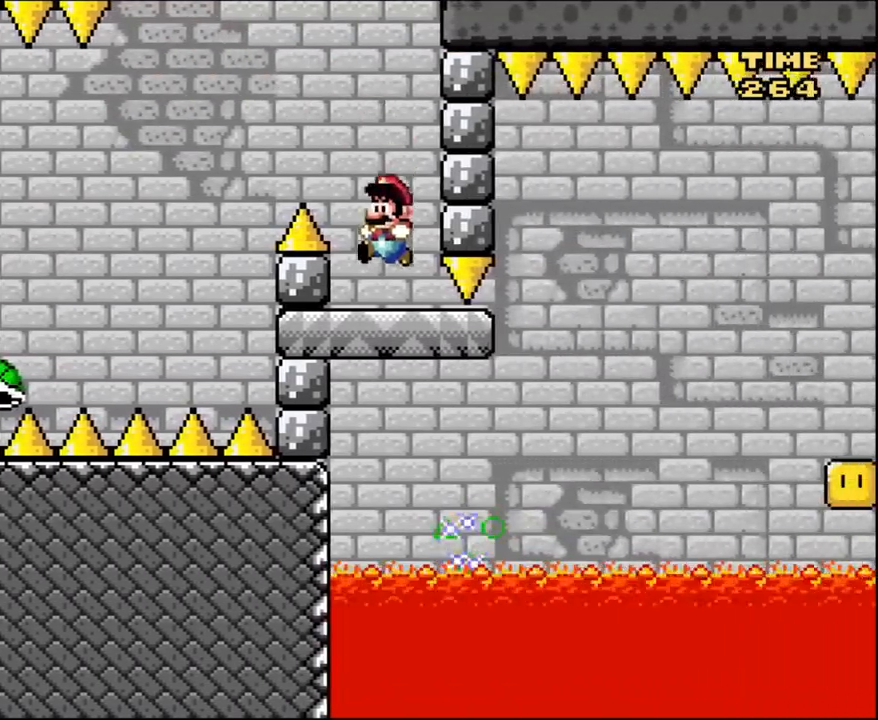
{"dt_ms": 501, "buttons": ["X"], "events": [[67, "DPAD_LEFT", "up"], [201, "Y", "up"], [234, "X", "down"]]}
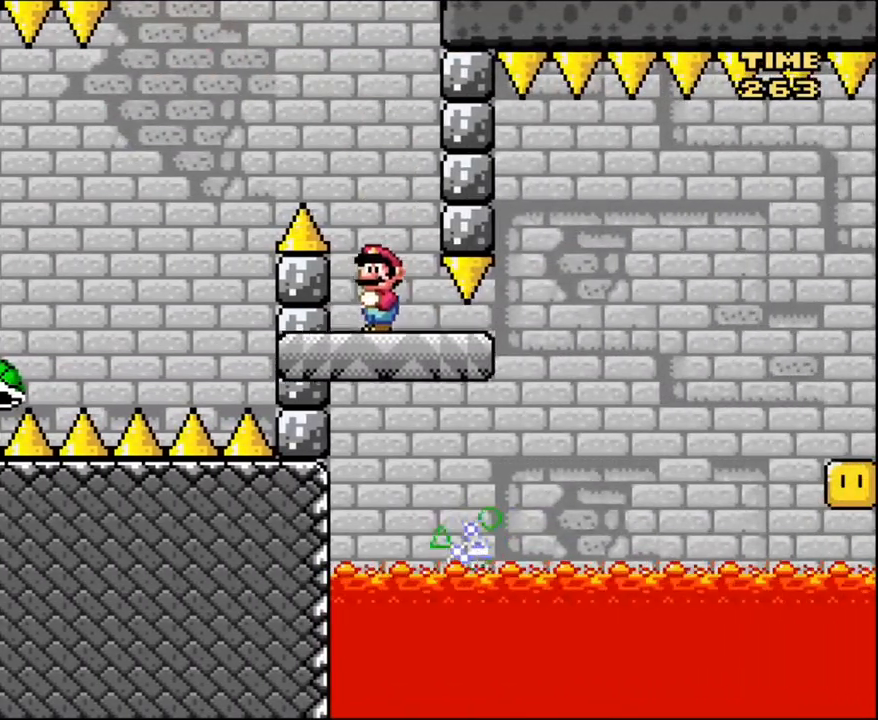
{"dt_ms": 500, "buttons": ["A", "X"], "events": [[300, "A", "down"]]}
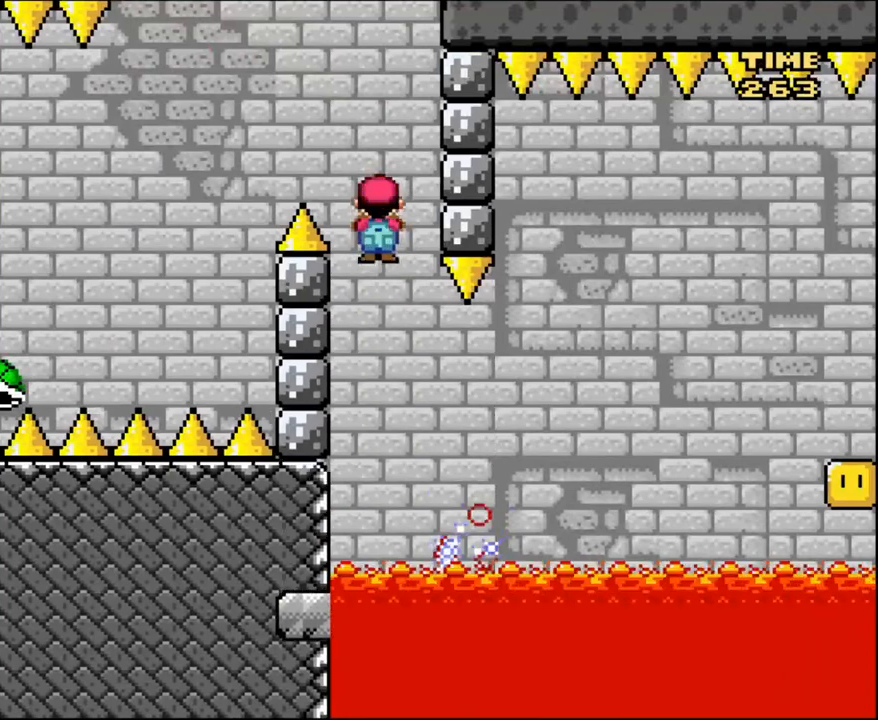
{"dt_ms": 501, "buttons": ["A", "X", "DPAD_RIGHT"], "events": [[334, "DPAD_RIGHT", "down"]]}
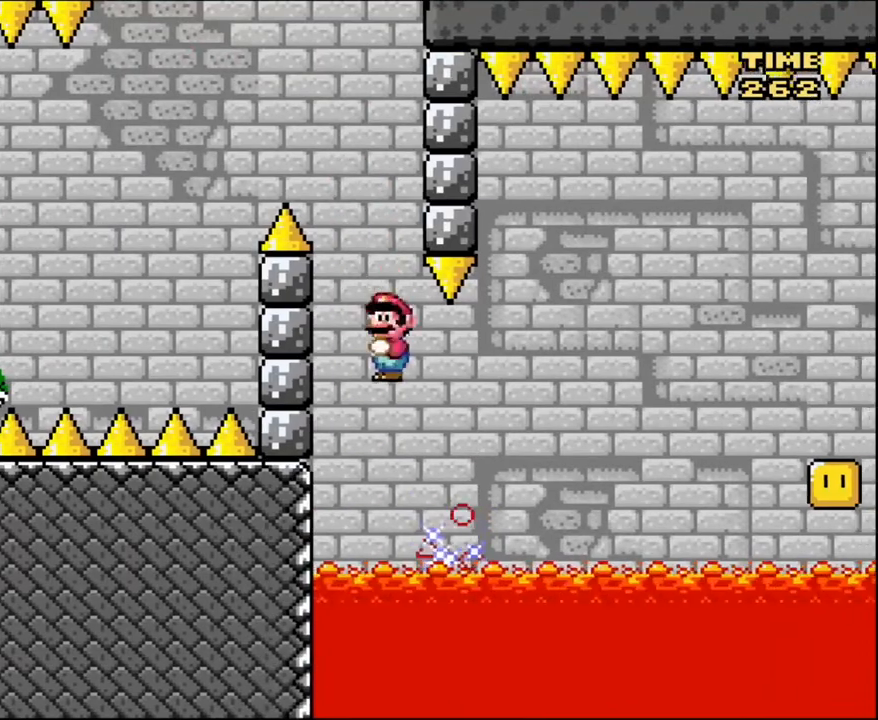
{"dt_ms": 968, "buttons": ["A", "X", "DPAD_RIGHT"]}
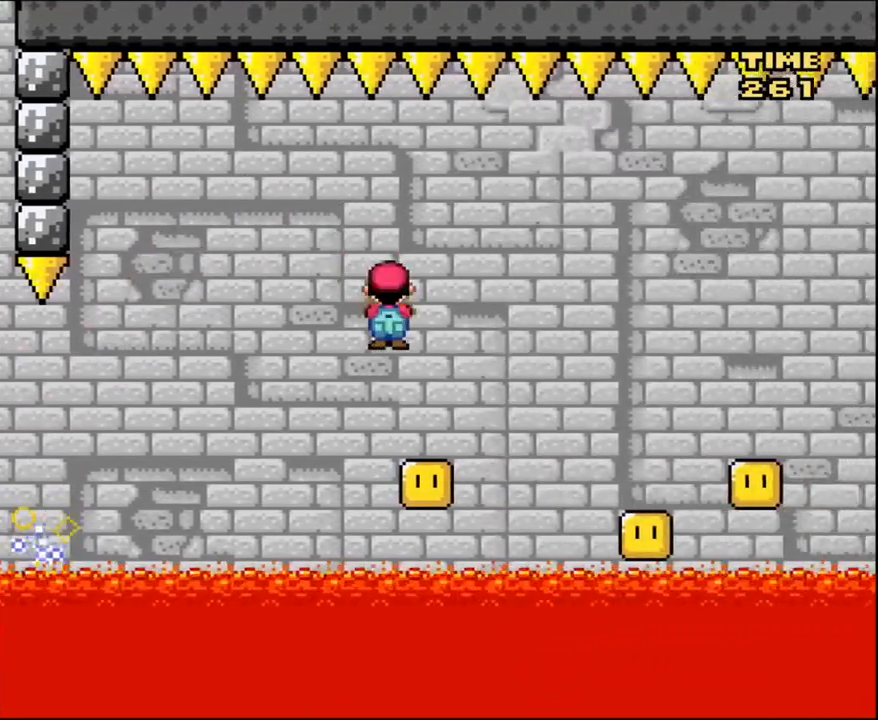
{"dt_ms": 500, "buttons": ["A", "X", "DPAD_RIGHT"], "events": []}
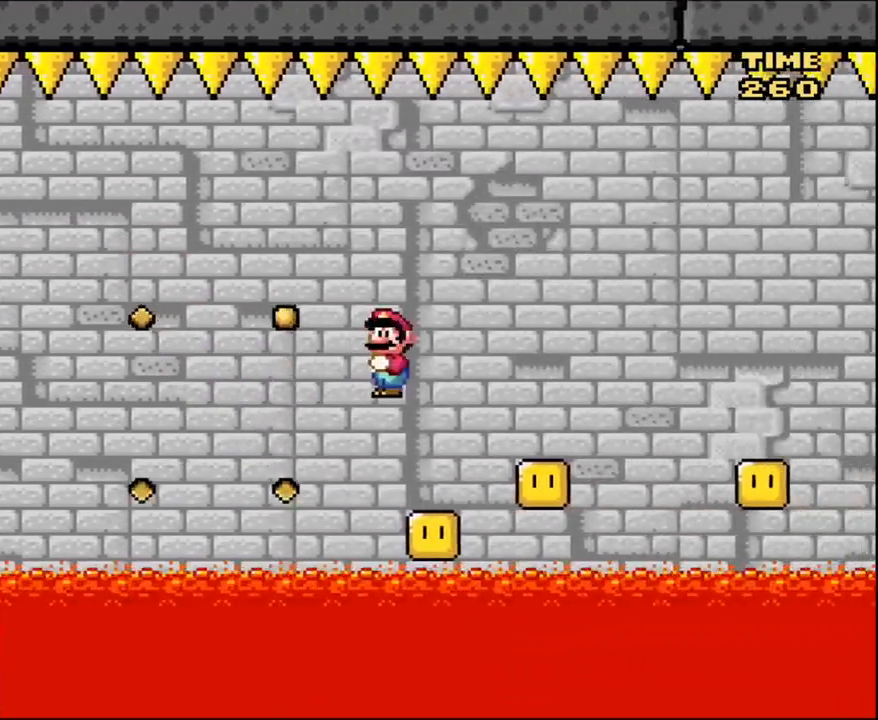
{"dt_ms": 501, "buttons": ["A", "X", "DPAD_RIGHT"], "events": [[33, "DPAD_LEFT", "down"], [33, "DPAD_RIGHT", "up"], [133, "DPAD_LEFT", "up"], [167, "DPAD_RIGHT", "down"], [334, "DPAD_RIGHT", "up"], [434, "DPAD_RIGHT", "down"]]}